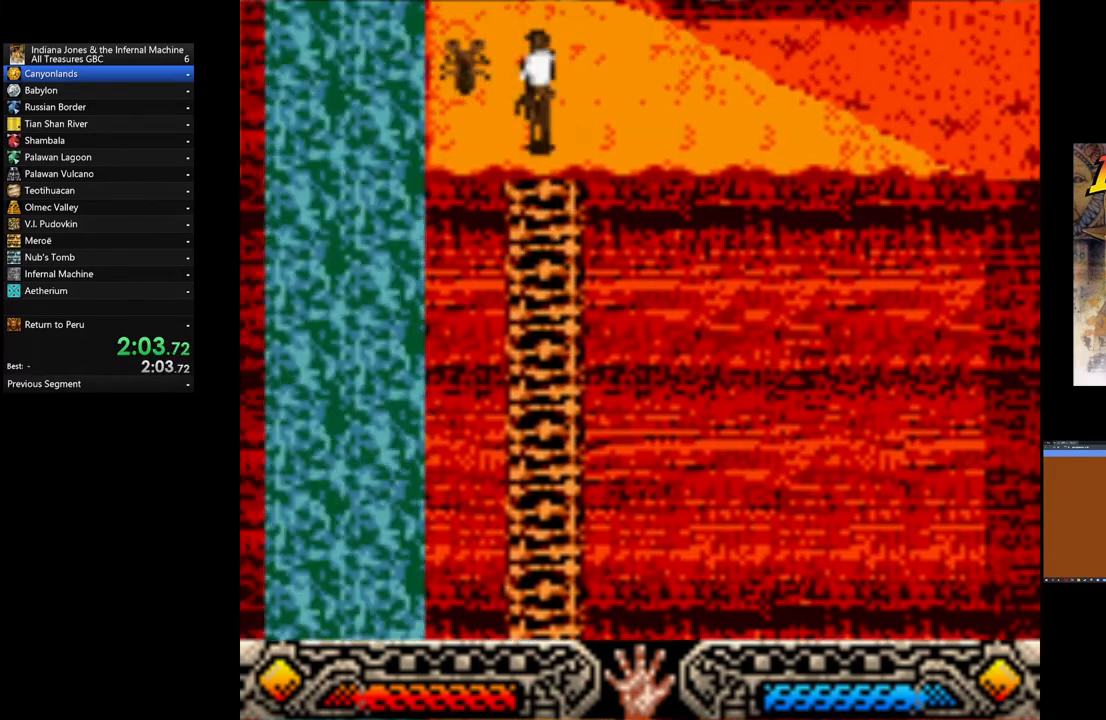
Gameplay with a controller (Xbox layout); each line is a JSON object with the inputs held at the frame after it. "events" lists button and stick changes between this image and that frame as [ms after this image, input, new state], when the widget could be followed in between. Not read: right_stick.
{"buttons": [], "left_stick": "up-left", "events": [[200, "B", "down"], [200, "left_stick", "up"], [360, "left_stick", "up-left"], [480, "B", "up"]]}
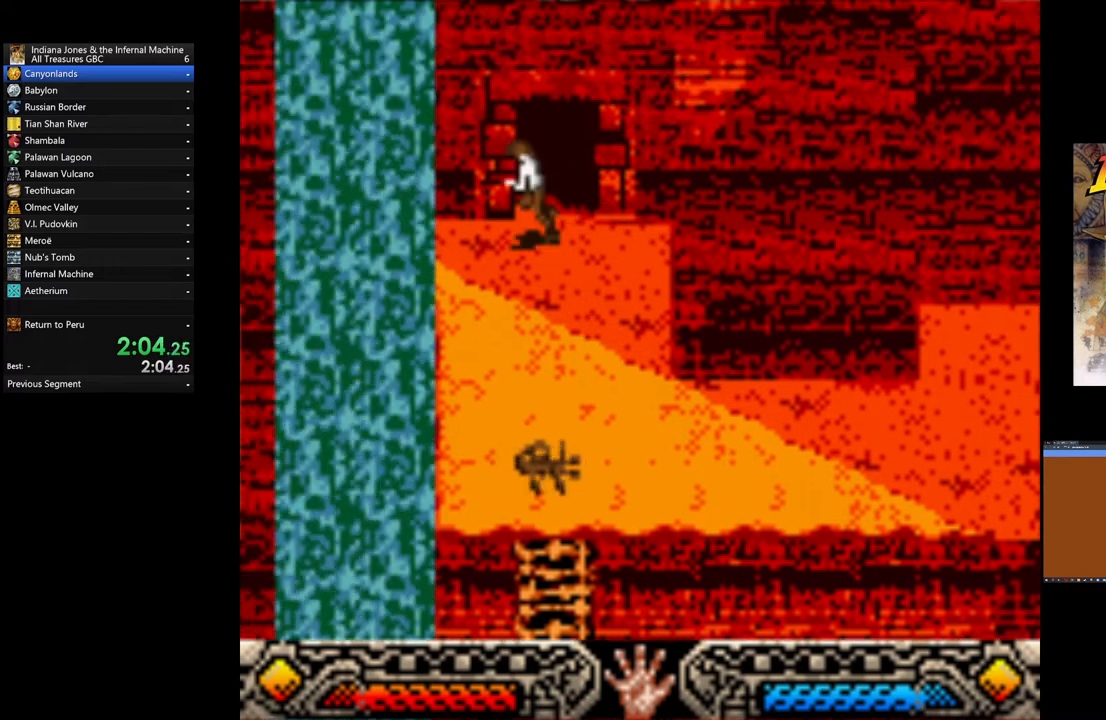
{"buttons": [], "left_stick": "up", "events": [[160, "left_stick", "up"]]}
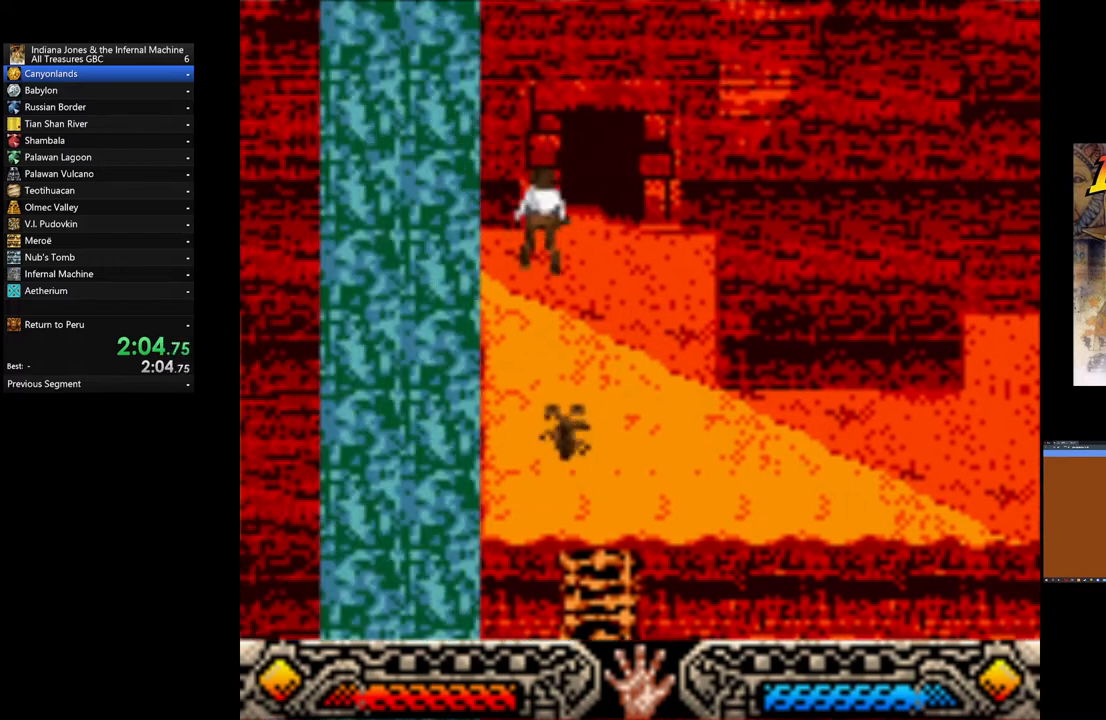
{"buttons": [], "left_stick": "up", "events": []}
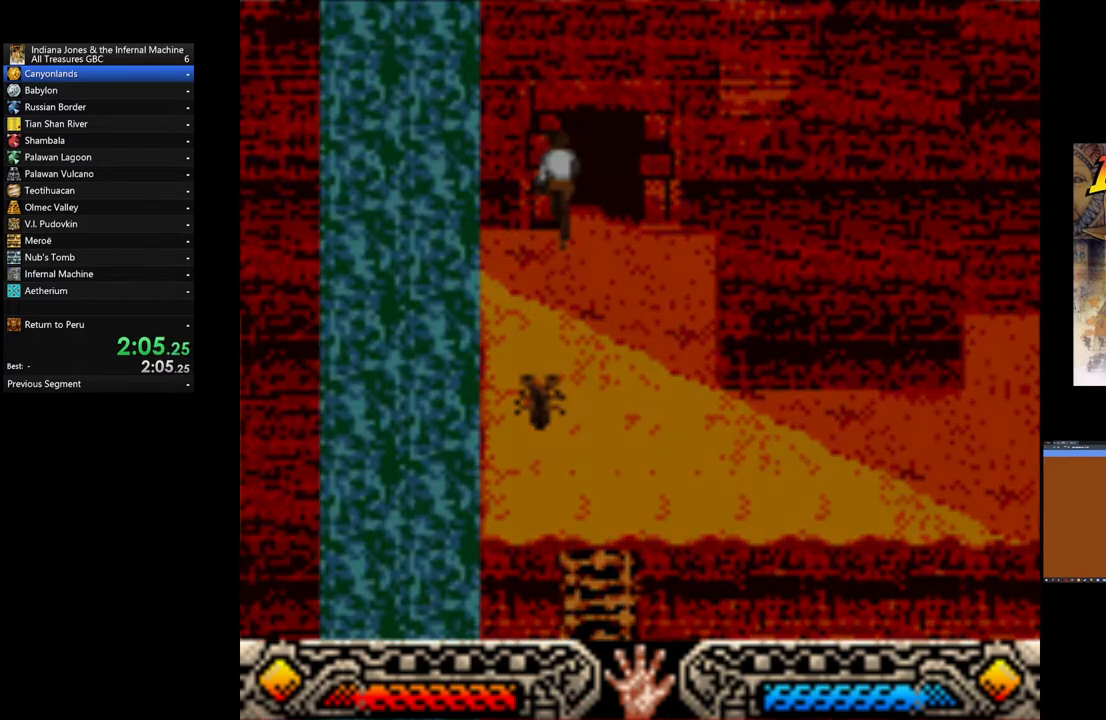
{"buttons": [], "left_stick": "center", "events": [[440, "left_stick", "center"]]}
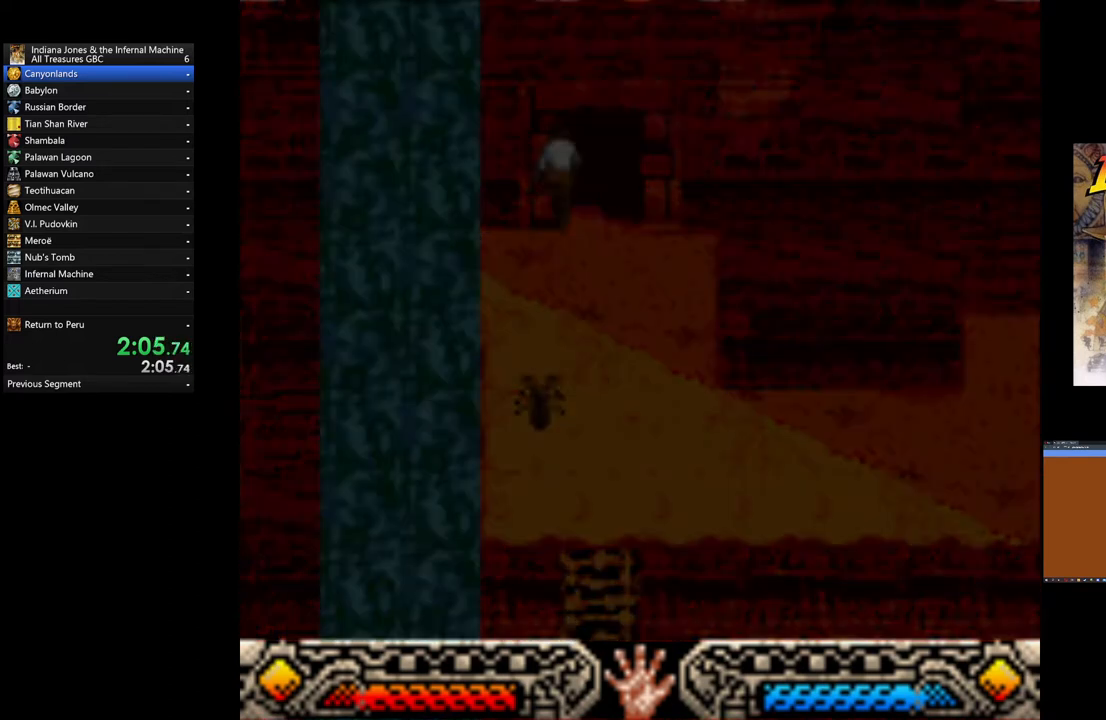
{"buttons": [], "left_stick": "center", "events": []}
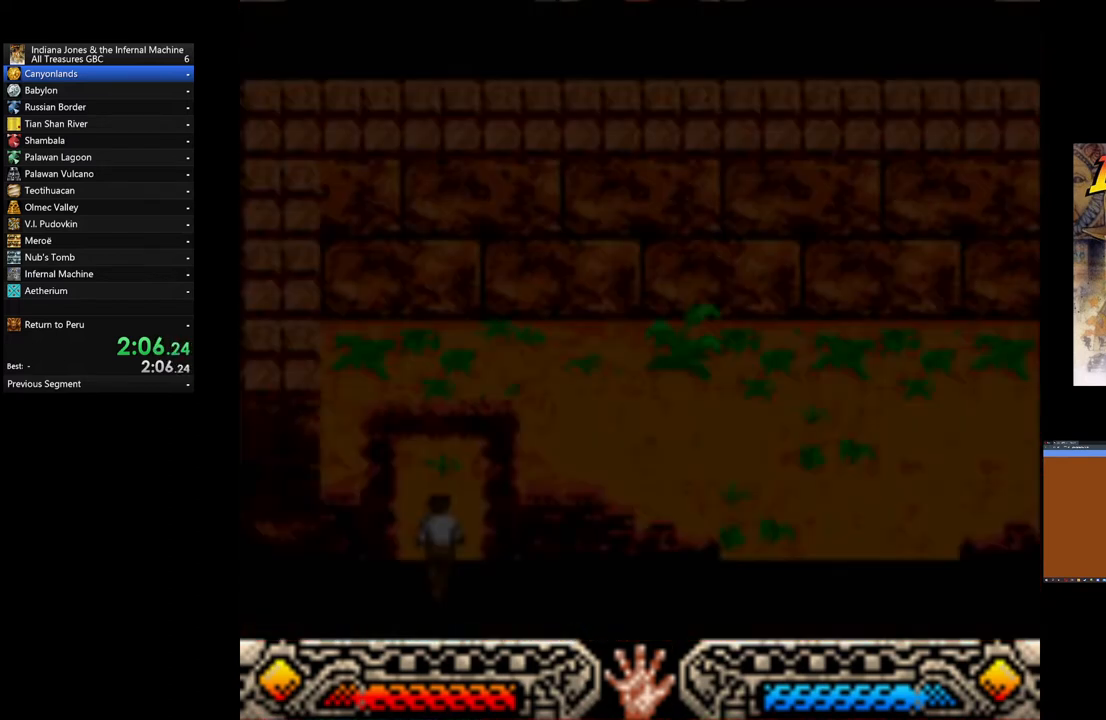
{"buttons": [], "left_stick": "up-right", "events": [[480, "left_stick", "up-right"]]}
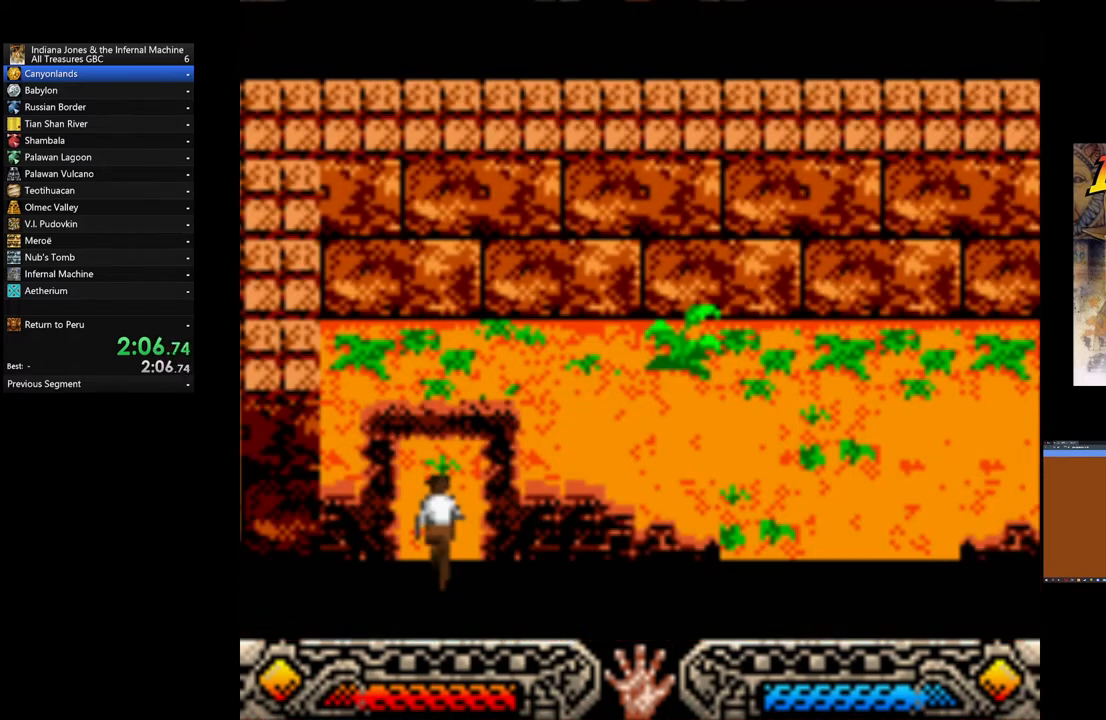
{"buttons": [], "left_stick": "right", "events": [[80, "left_stick", "right"]]}
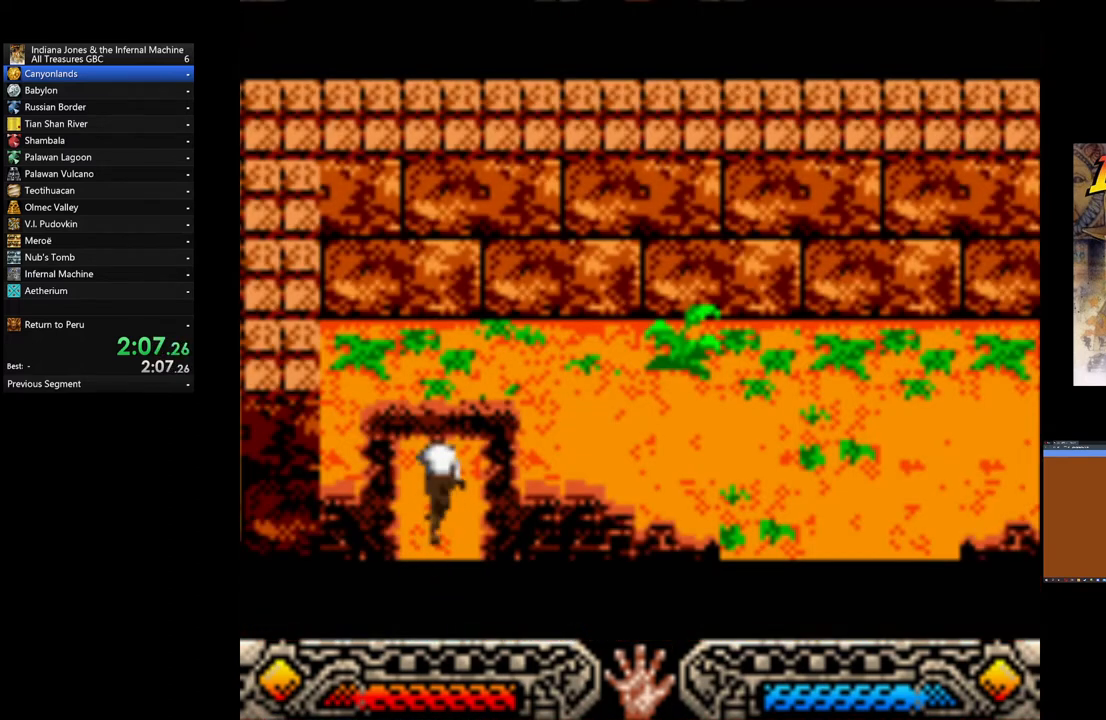
{"buttons": [], "left_stick": "right", "events": []}
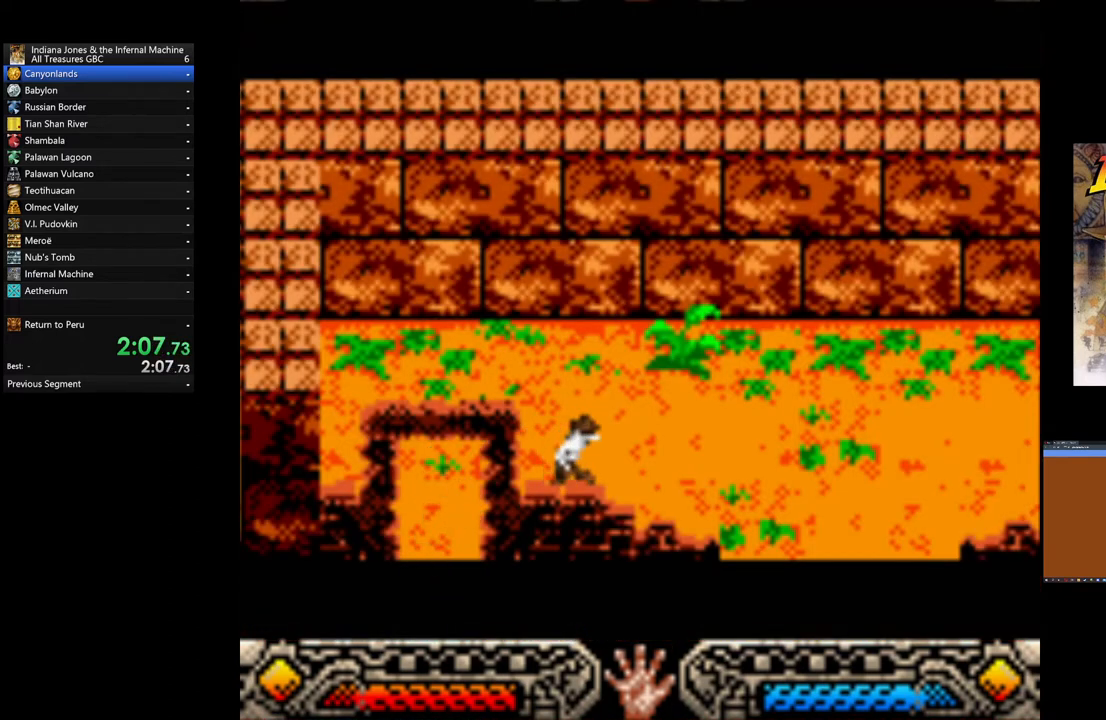
{"buttons": [], "left_stick": "right", "events": []}
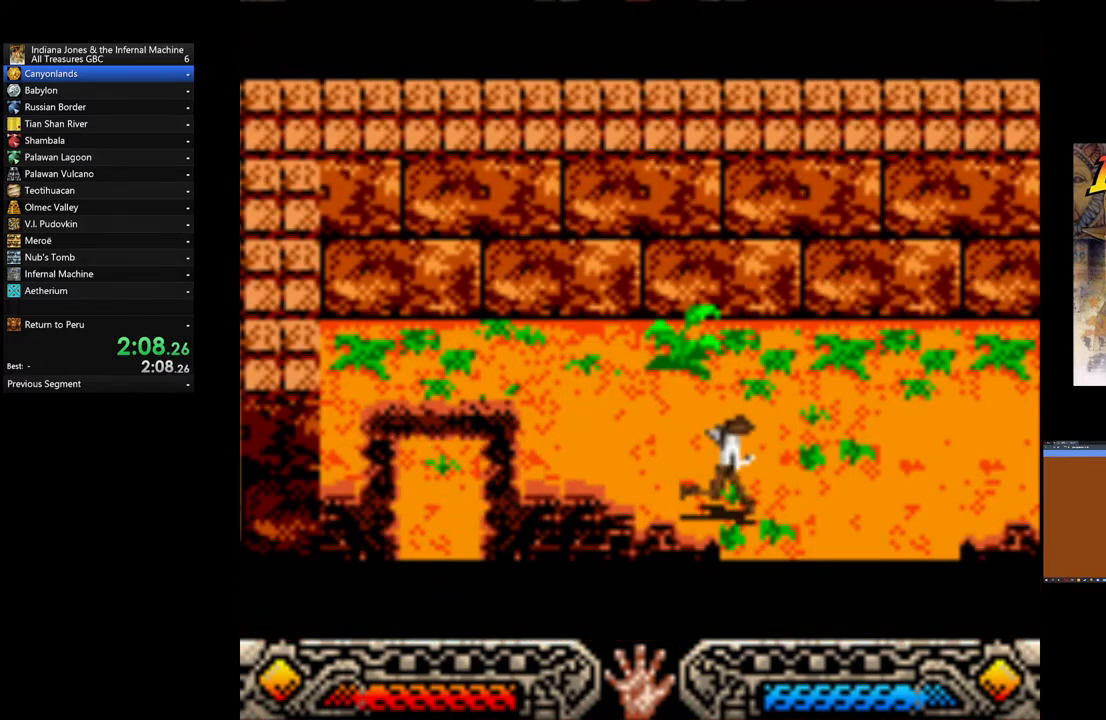
{"buttons": [], "left_stick": "right", "events": []}
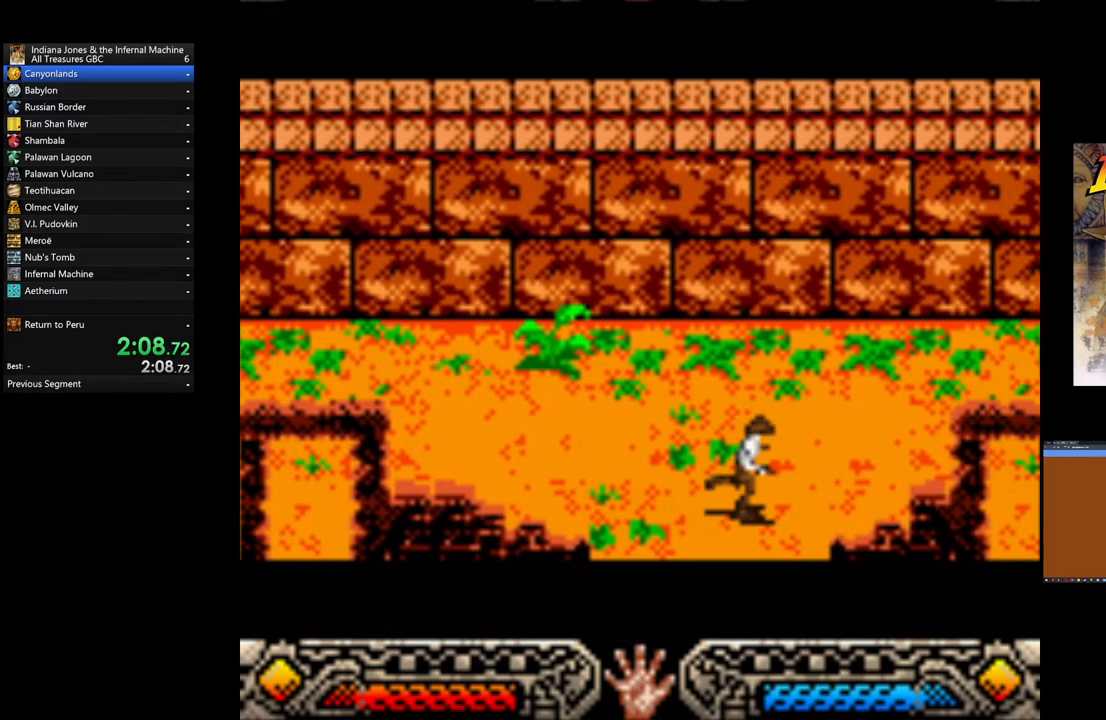
{"buttons": [], "left_stick": "down-right", "events": [[200, "left_stick", "down-right"]]}
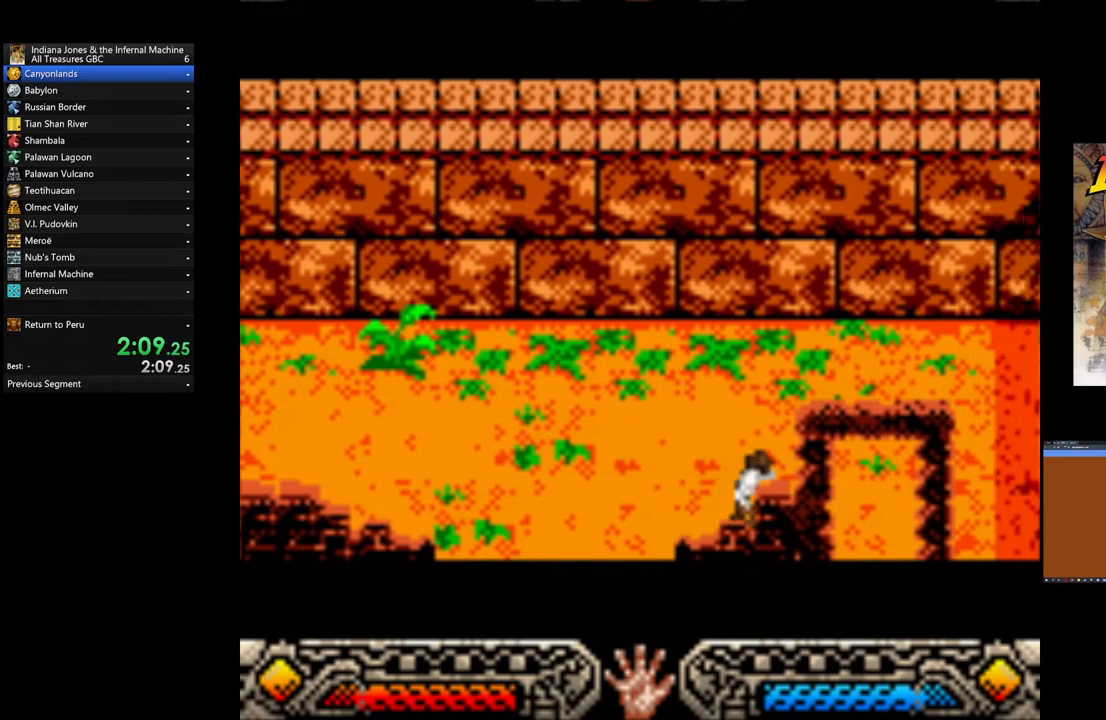
{"buttons": [], "left_stick": "down-right", "events": []}
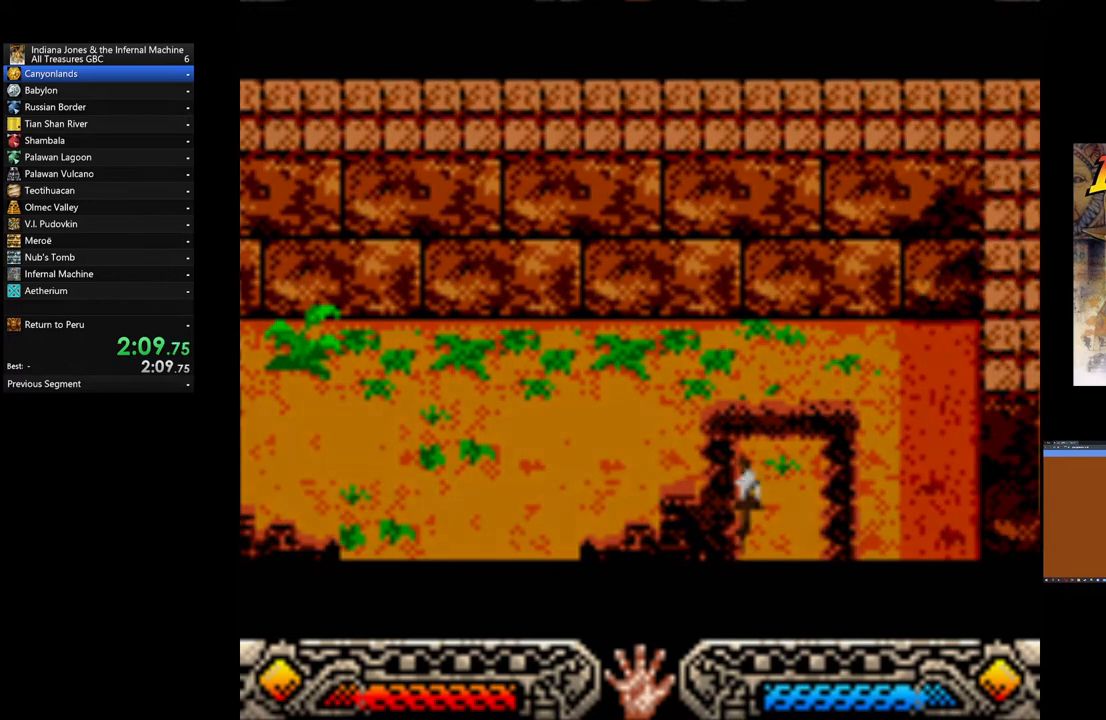
{"buttons": [], "left_stick": "center", "events": [[440, "left_stick", "center"]]}
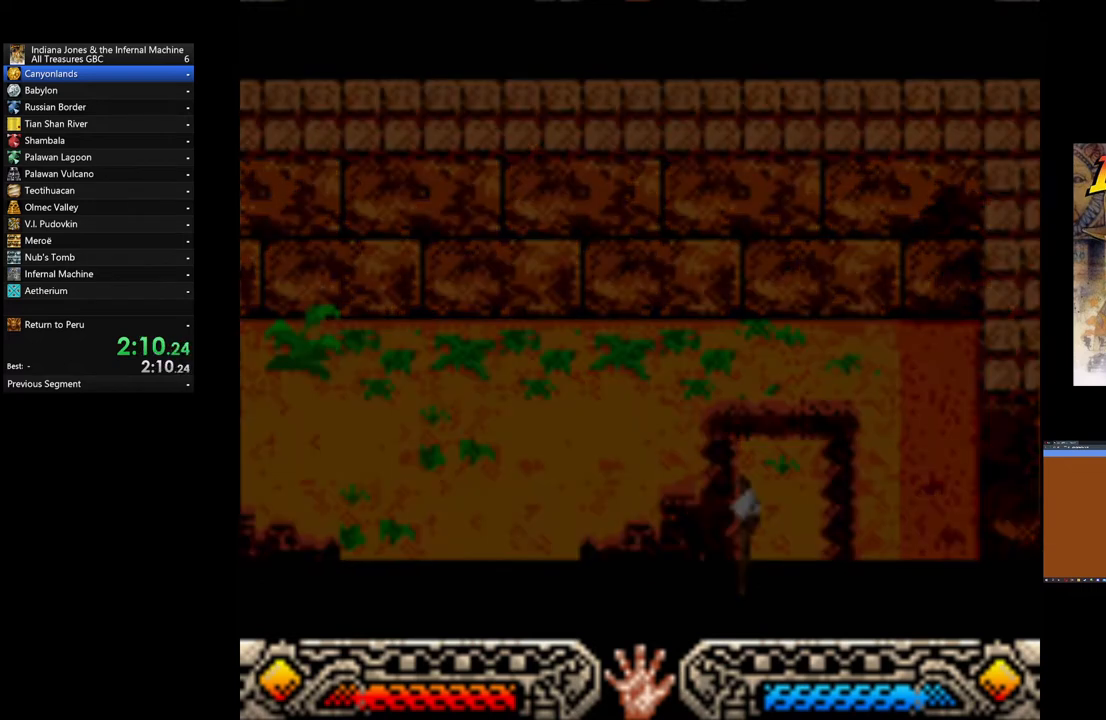
{"buttons": [], "left_stick": "center", "events": []}
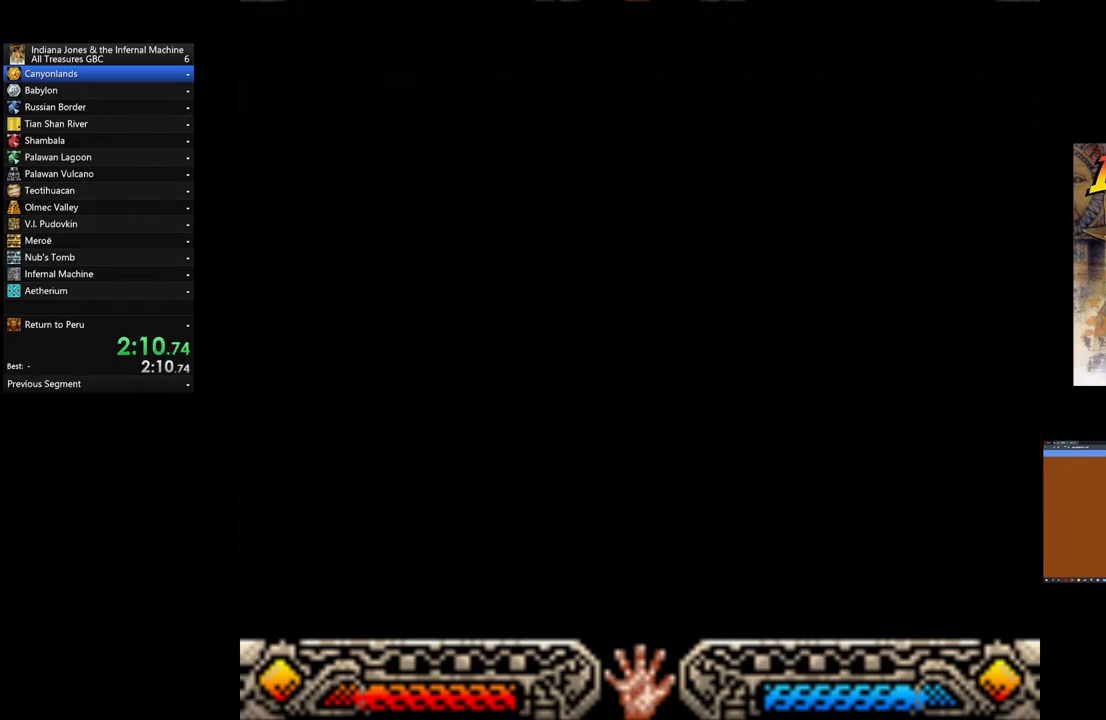
{"buttons": [], "left_stick": "center", "events": []}
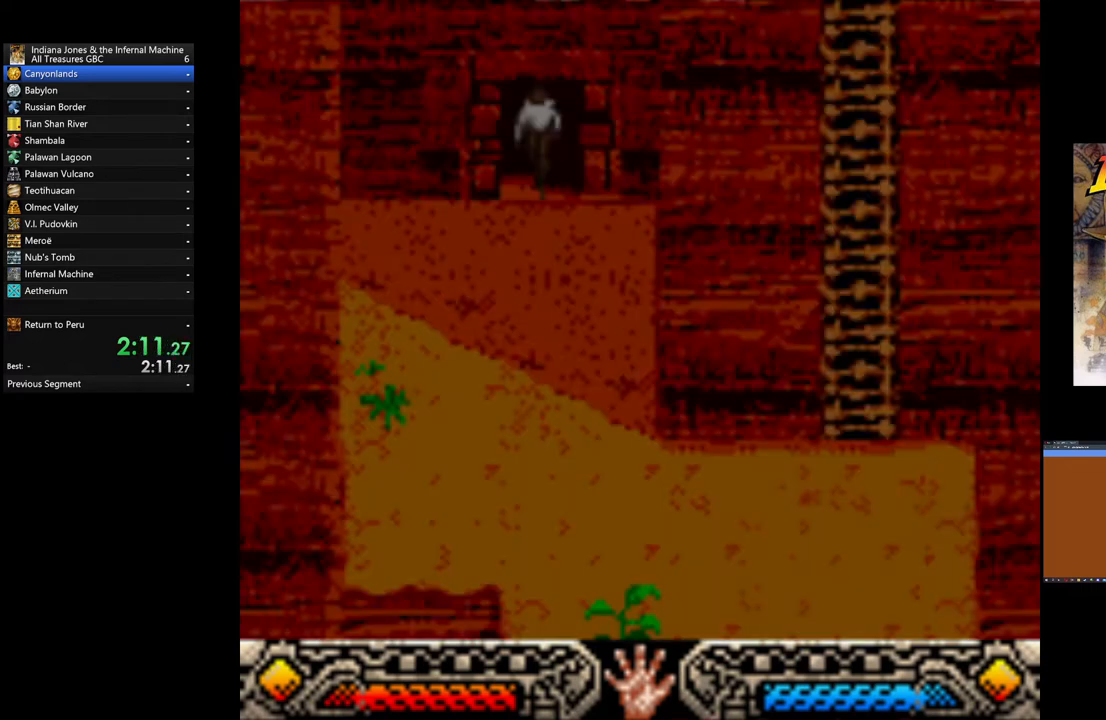
{"buttons": [], "left_stick": "center", "events": []}
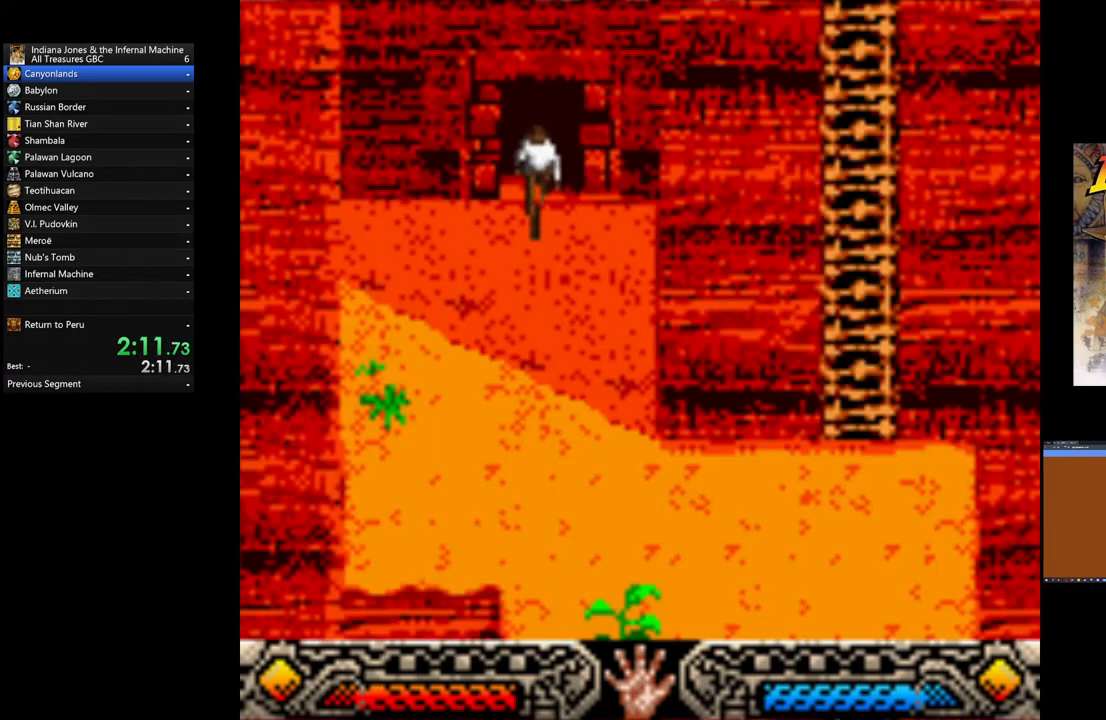
{"buttons": [], "left_stick": "down-right", "events": [[40, "left_stick", "down-right"]]}
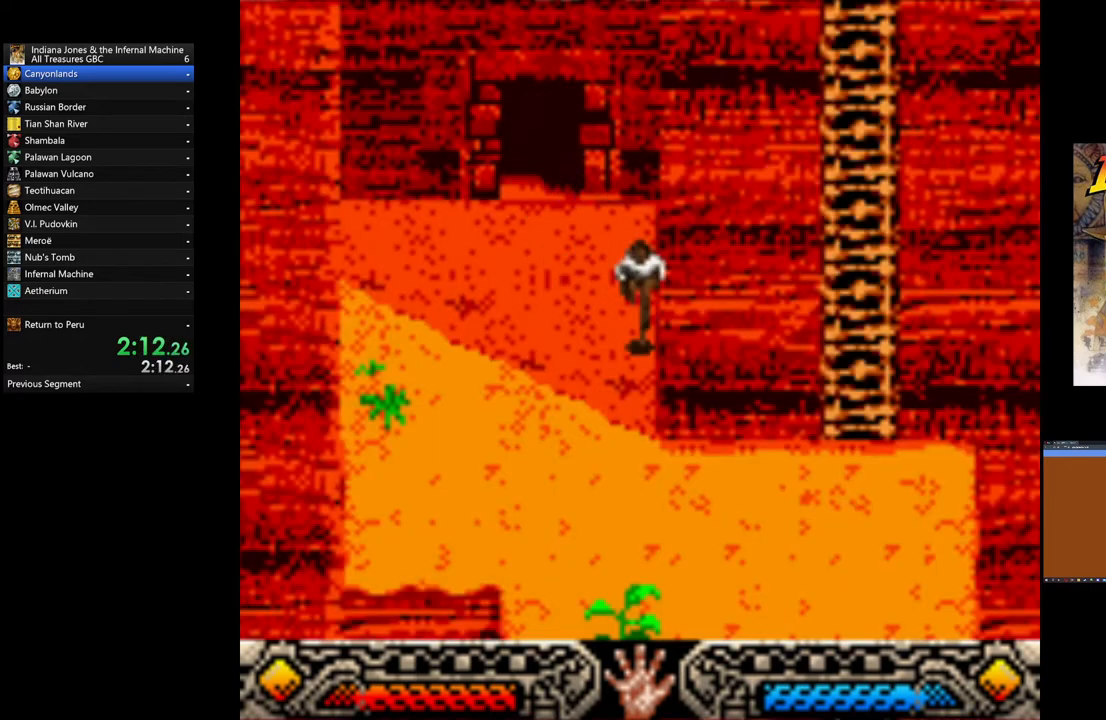
{"buttons": [], "left_stick": "down-right", "events": []}
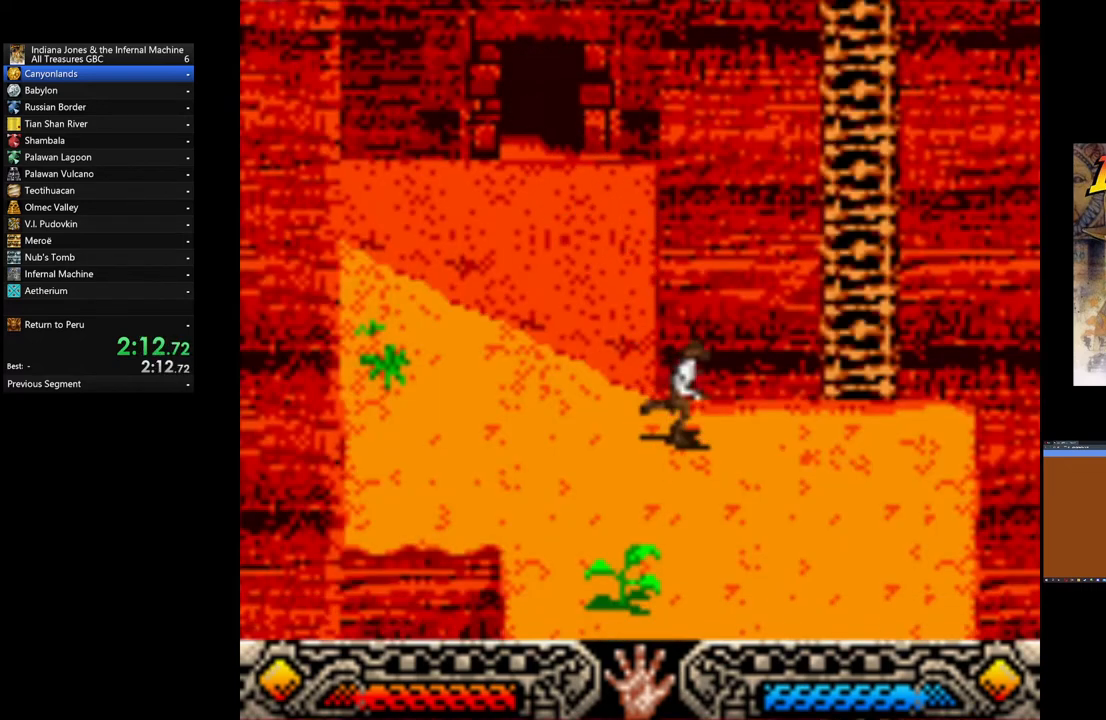
{"buttons": [], "left_stick": "up", "events": [[120, "left_stick", "up-right"], [160, "B", "down"], [480, "B", "up"], [480, "left_stick", "up"]]}
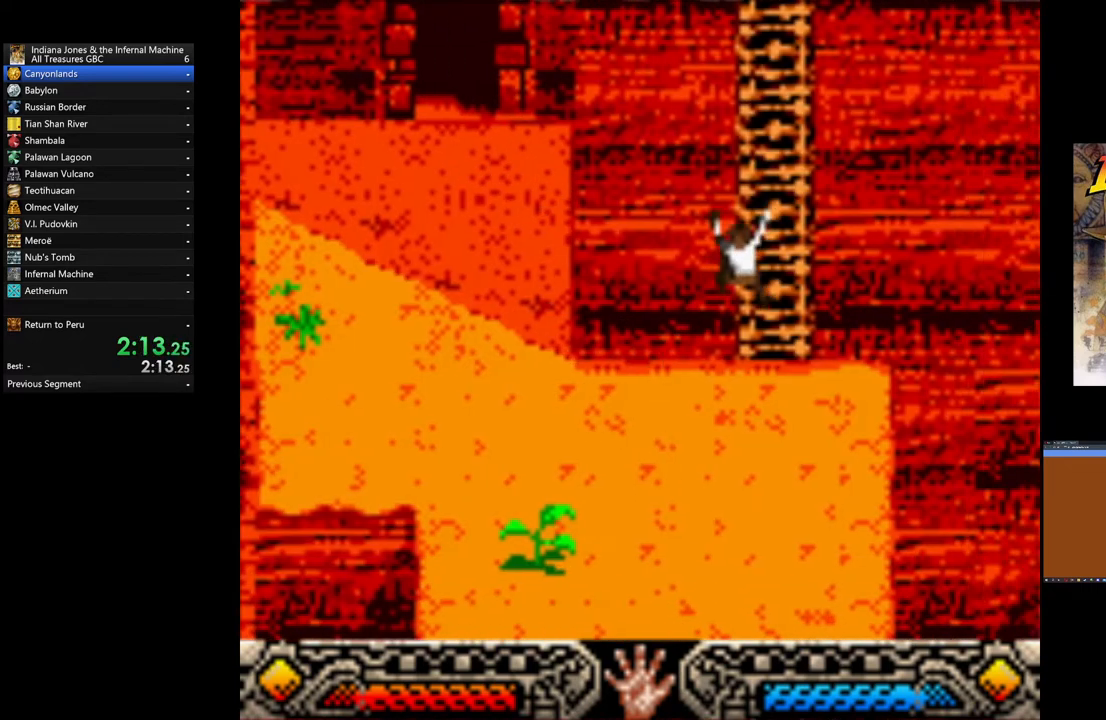
{"buttons": [], "left_stick": "up", "events": []}
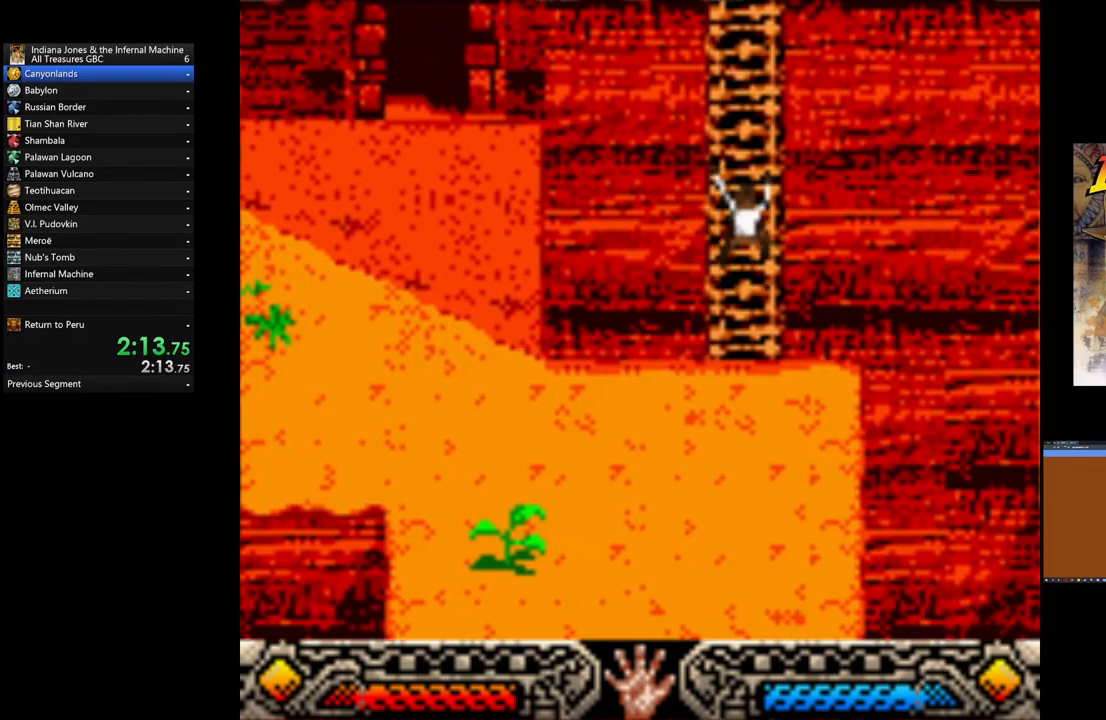
{"buttons": [], "left_stick": "up", "events": []}
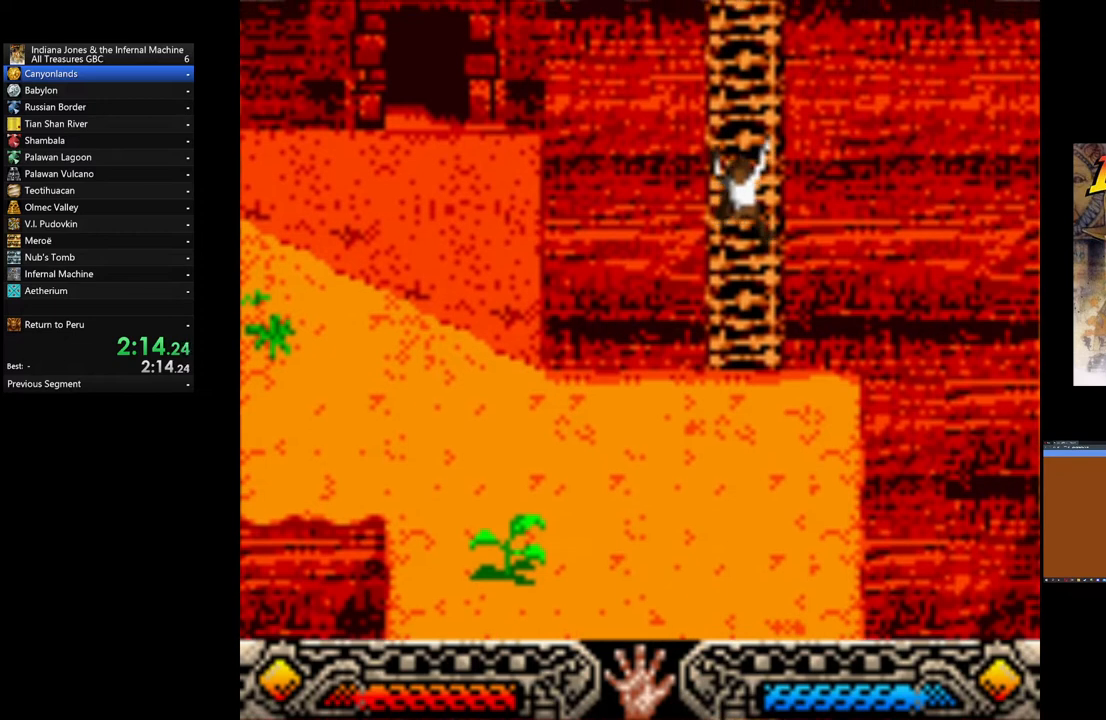
{"buttons": [], "left_stick": "up", "events": []}
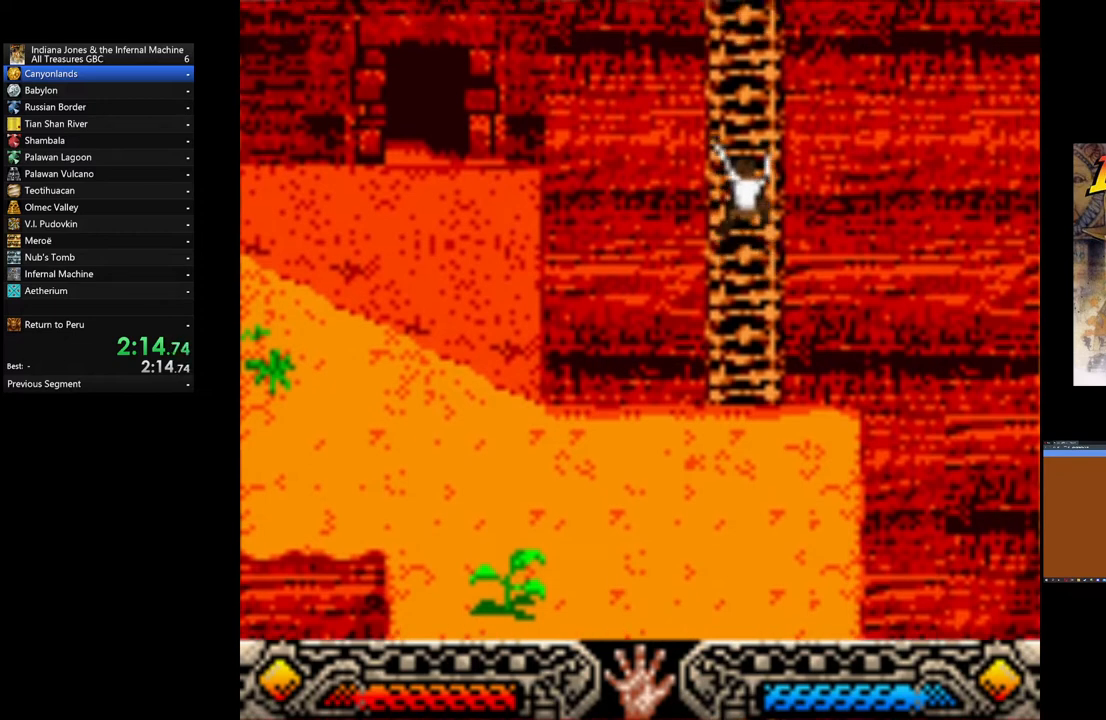
{"buttons": [], "left_stick": "up", "events": []}
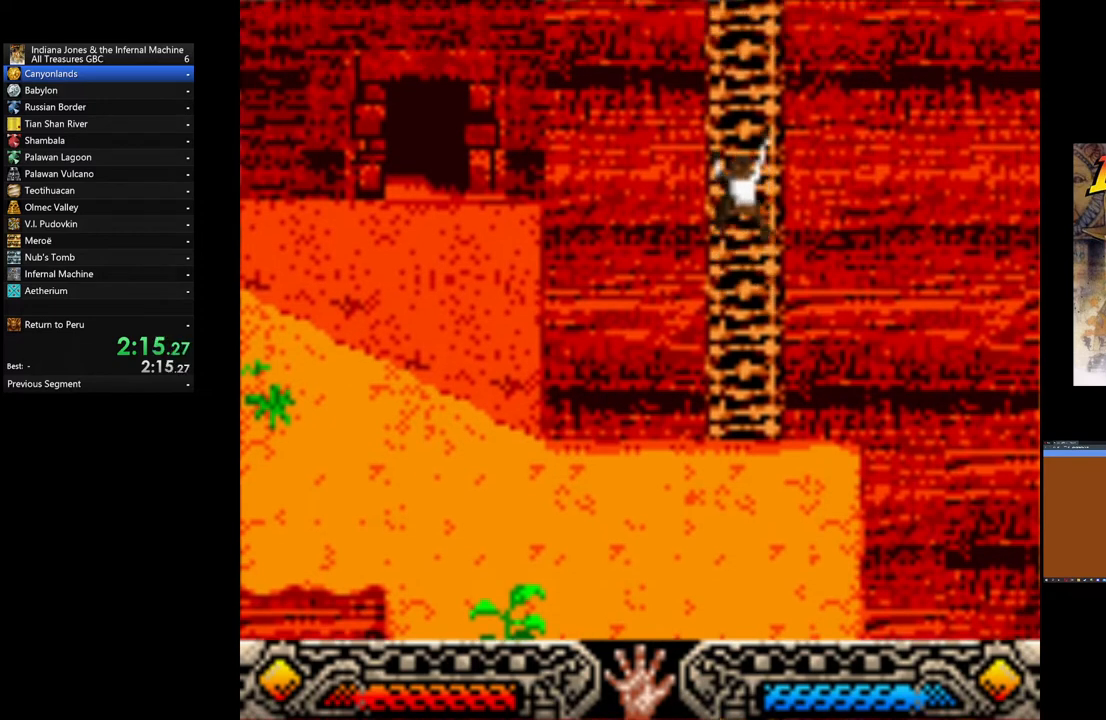
{"buttons": [], "left_stick": "up", "events": []}
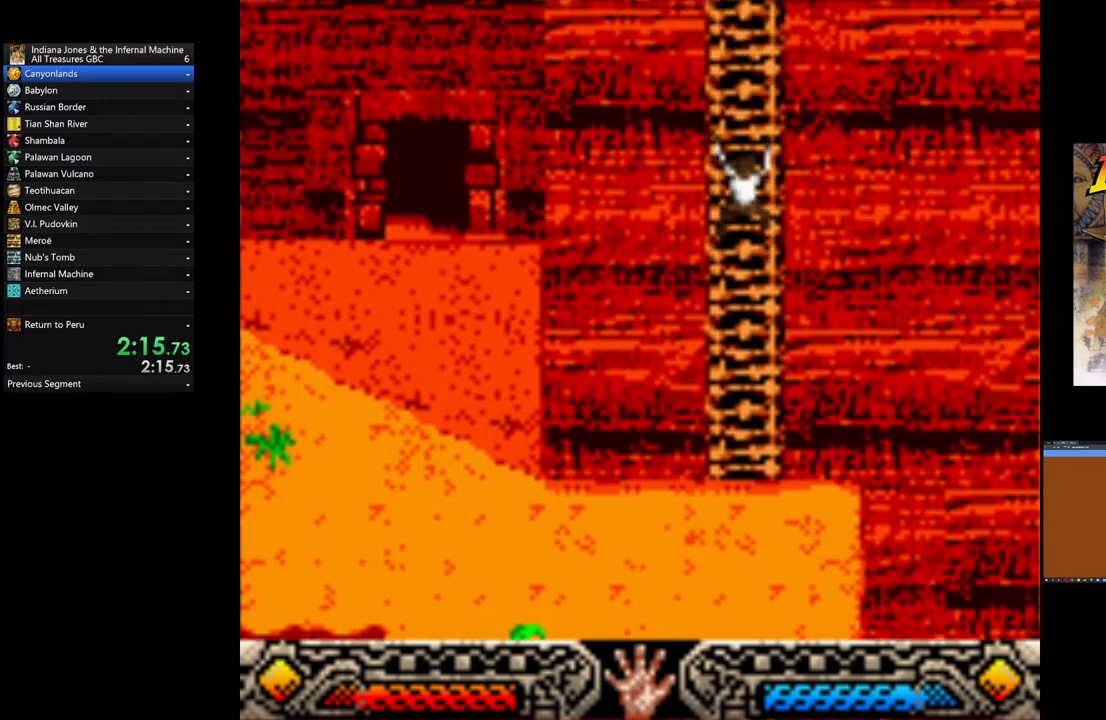
{"buttons": [], "left_stick": "up", "events": []}
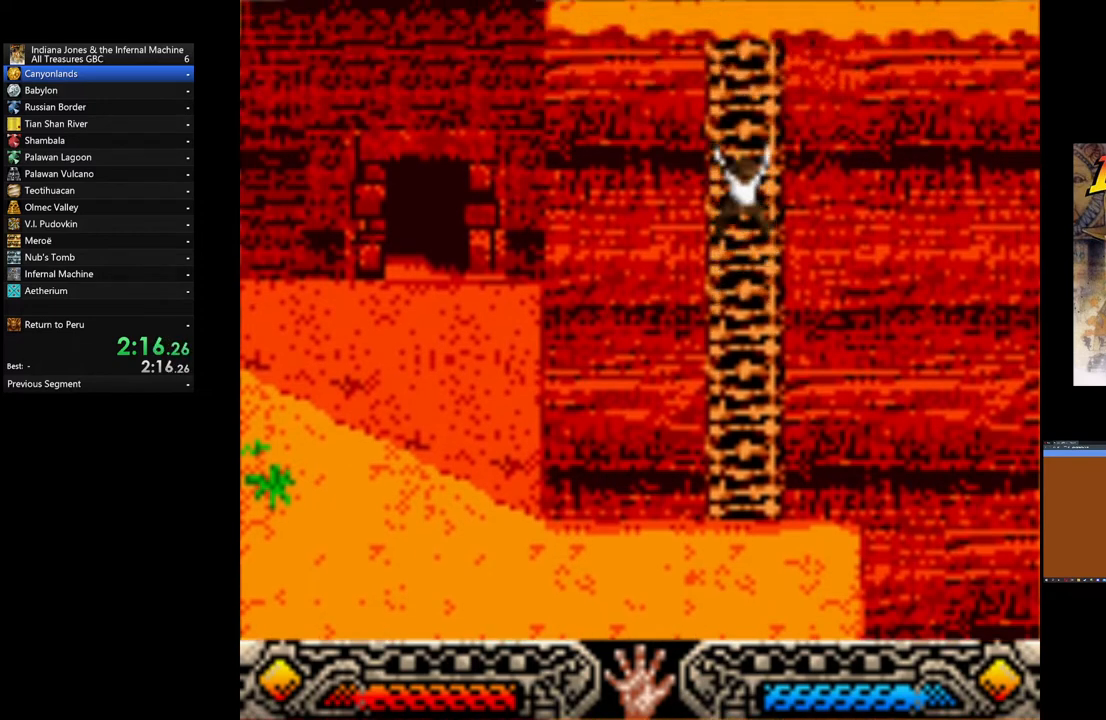
{"buttons": [], "left_stick": "up", "events": []}
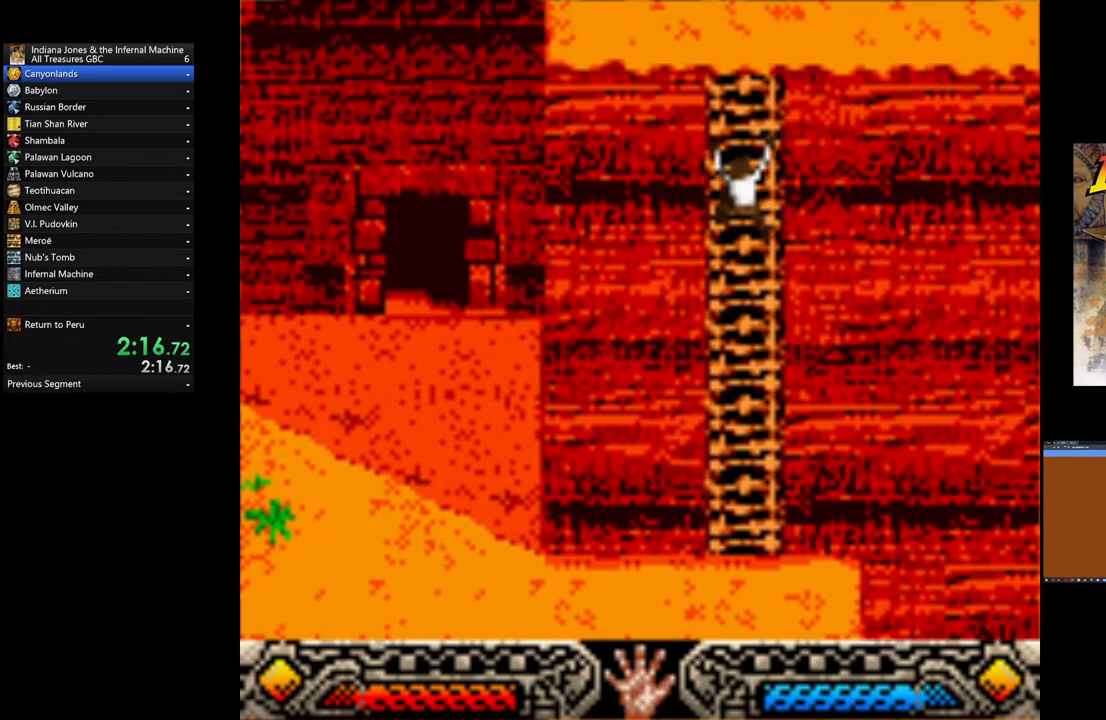
{"buttons": [], "left_stick": "up", "events": [[80, "A", "down"], [120, "A", "up"], [240, "A", "down"], [320, "A", "up"], [400, "A", "down"], [480, "A", "up"]]}
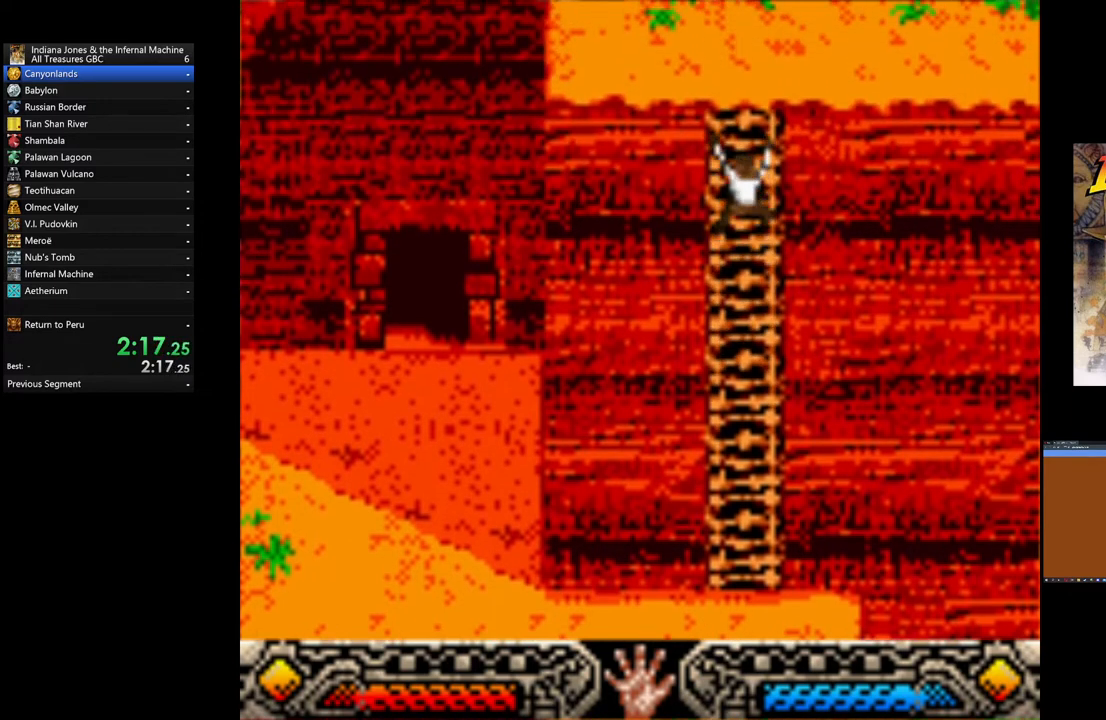
{"buttons": [], "left_stick": "up", "events": [[40, "A", "down"], [120, "A", "up"]]}
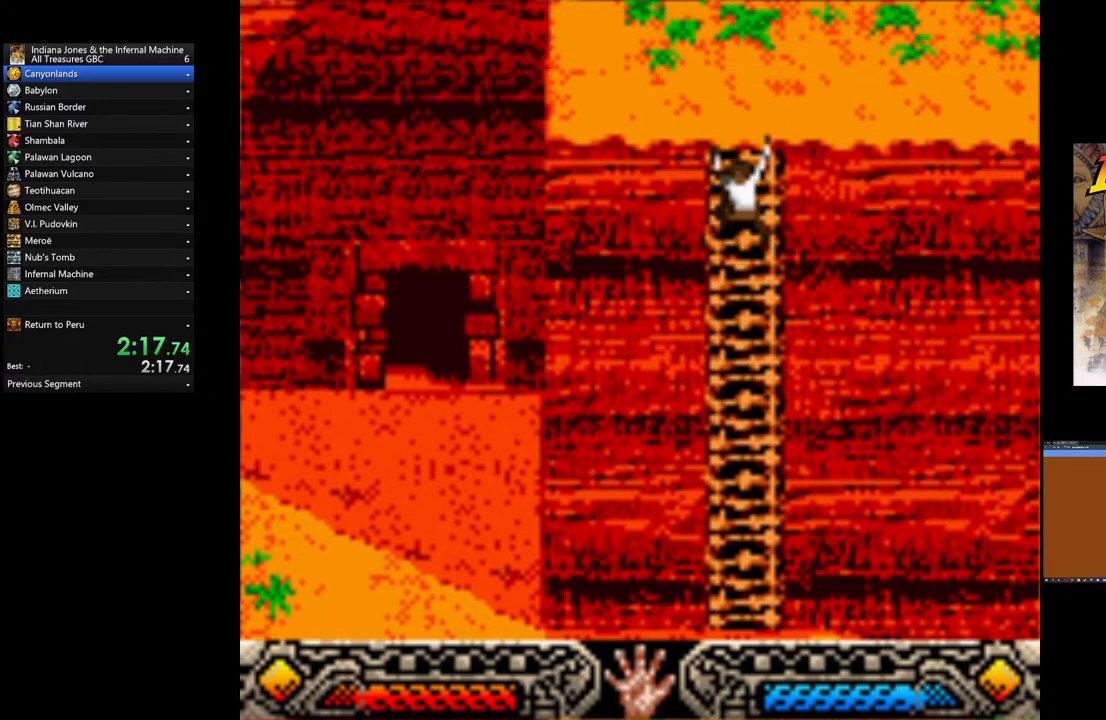
{"buttons": [], "left_stick": "up", "events": []}